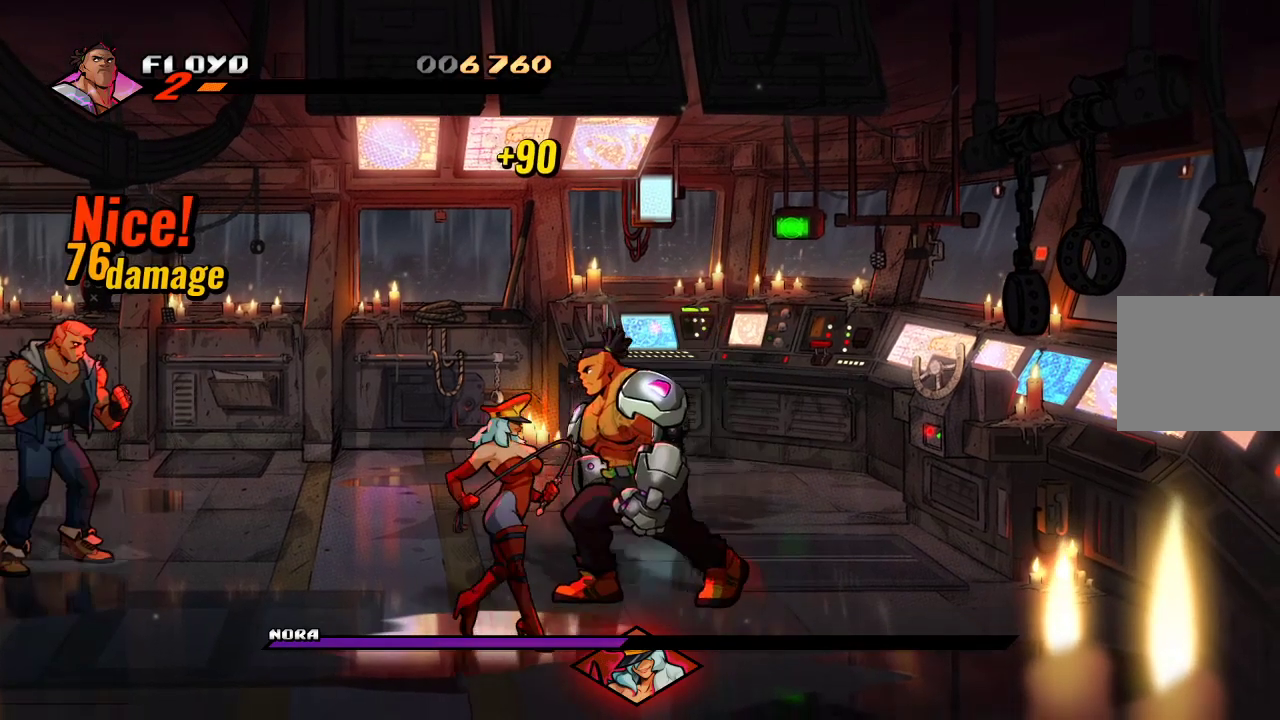
Gameplay with a controller (PlayStation layout); each line is a JSON object with the inputs held at the frame after it. "events" lists button and stick changes between this image and that frame as [ms after this image, input, new state], when the widget could be followed in between.
{"buttons": ["SQUARE"], "left_stick": "center", "right_stick": "center", "events": [[233, "SQUARE", "down"], [267, "left_stick", "center"], [333, "SQUARE", "up"], [367, "SQUARE", "down"], [433, "SQUARE", "up"], [500, "SQUARE", "down"]]}
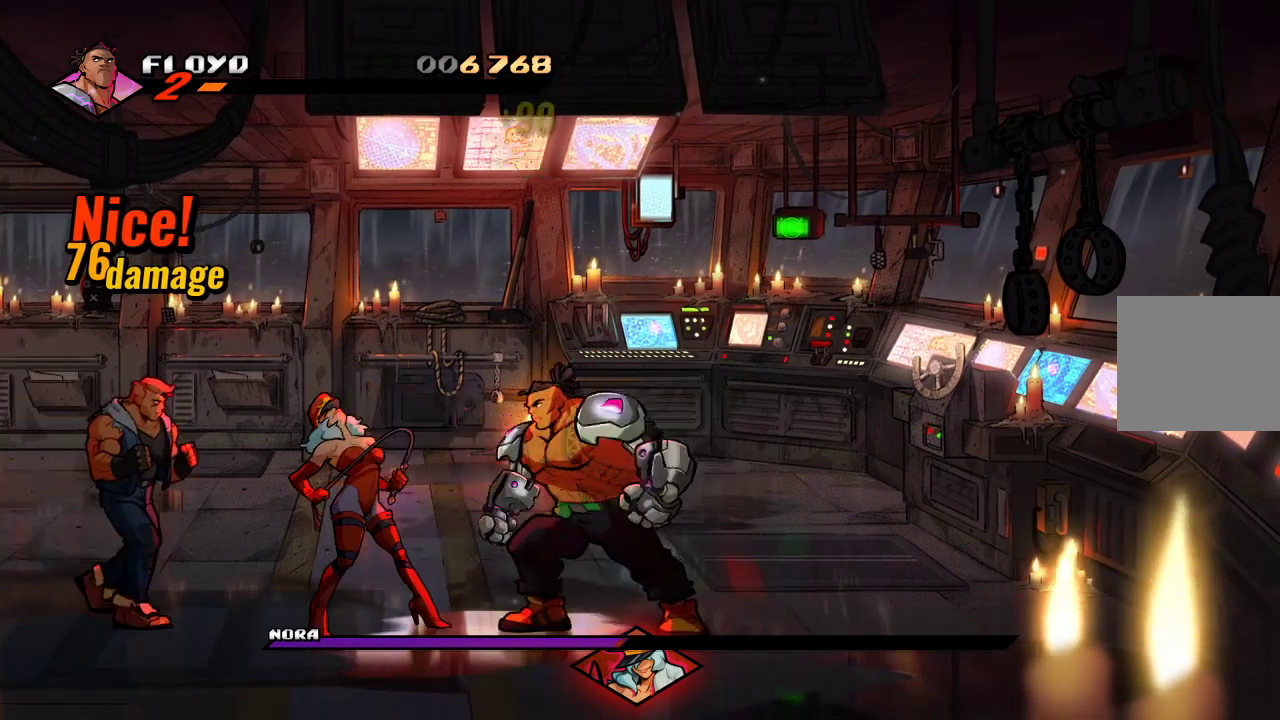
{"buttons": ["SQUARE"], "left_stick": "center", "right_stick": "center", "events": [[133, "SQUARE", "up"], [200, "SQUARE", "down"], [300, "SQUARE", "up"], [433, "SQUARE", "down"]]}
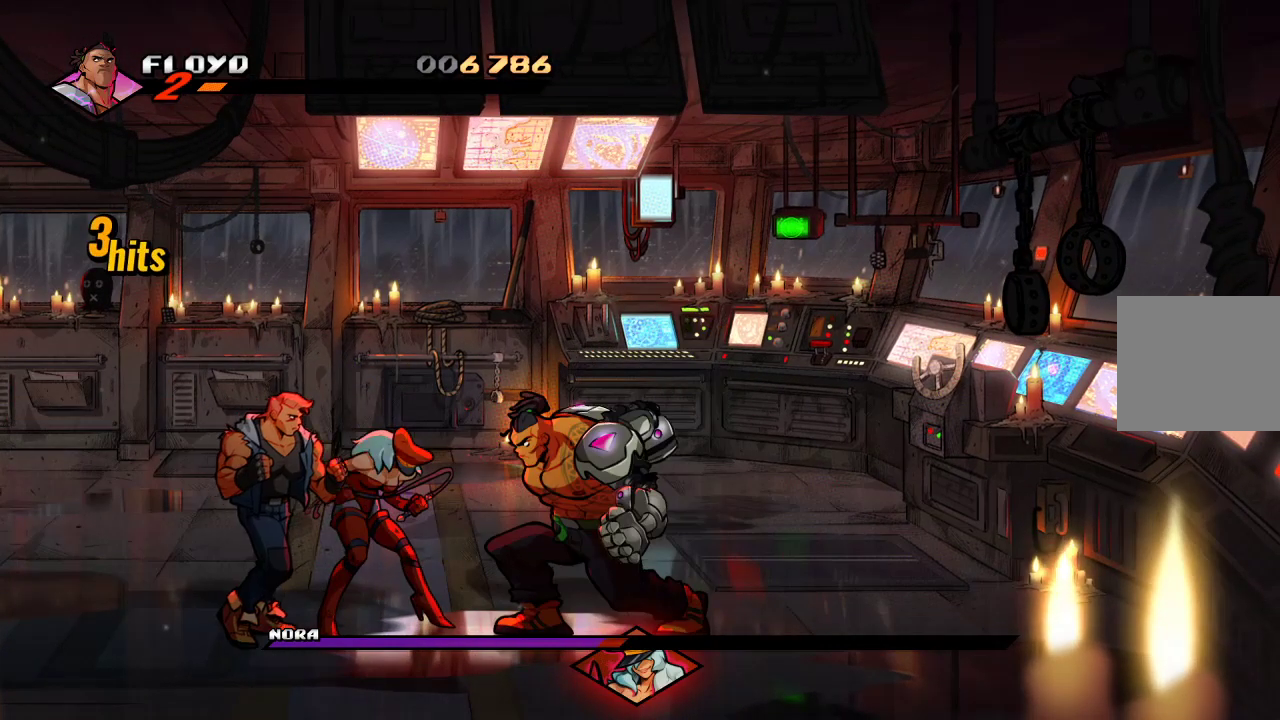
{"buttons": ["SQUARE"], "left_stick": "left", "right_stick": "center", "events": [[67, "SQUARE", "up"], [200, "left_stick", "left"], [300, "left_stick", "center"], [367, "L3", "down"], [367, "left_stick", "left"], [433, "L3", "up"], [467, "SQUARE", "down"]]}
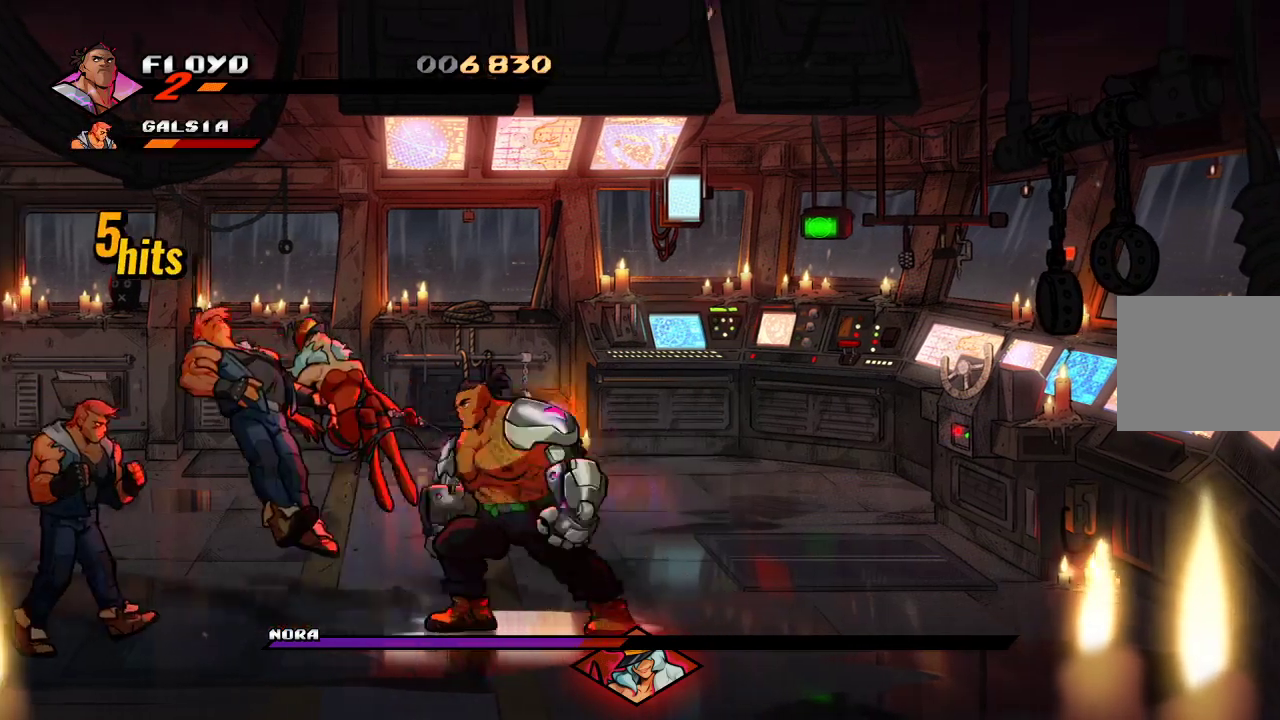
{"buttons": [], "left_stick": "left", "right_stick": "center", "events": [[100, "SQUARE", "up"], [167, "SQUARE", "down"], [333, "SQUARE", "up"]]}
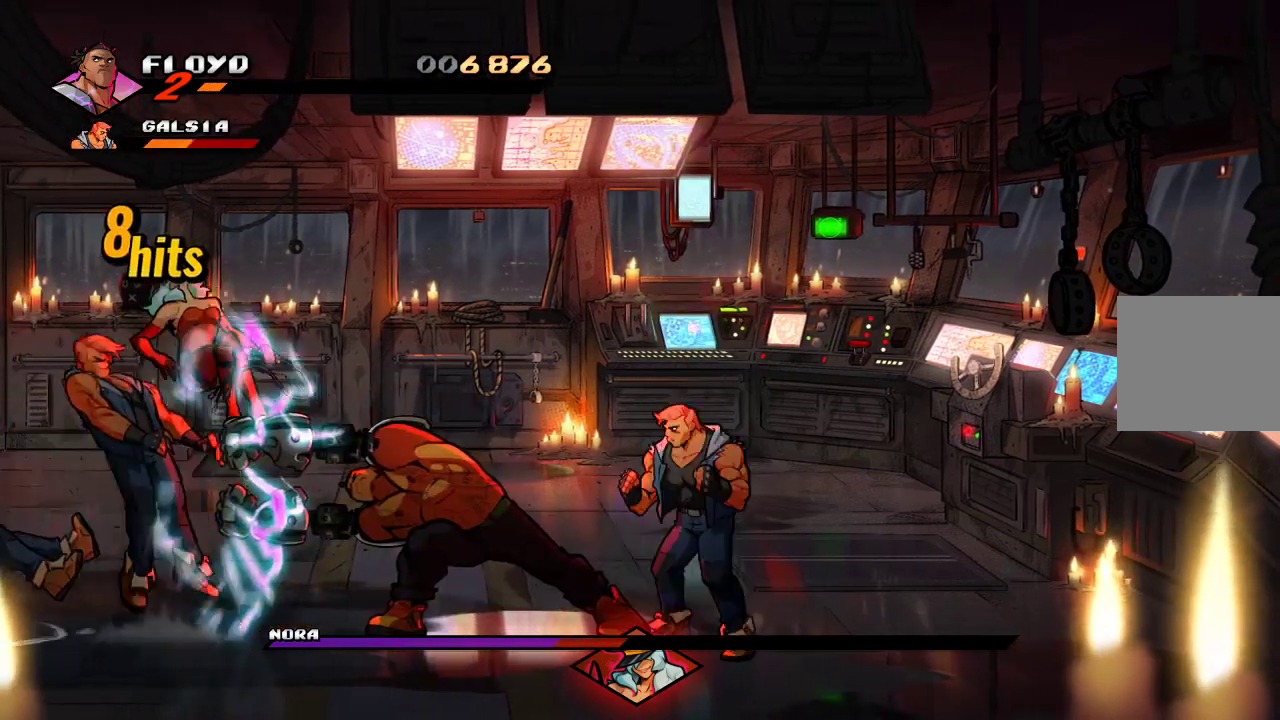
{"buttons": ["SQUARE"], "left_stick": "right", "right_stick": "center", "events": [[200, "left_stick", "center"], [267, "left_stick", "right"], [500, "SQUARE", "down"]]}
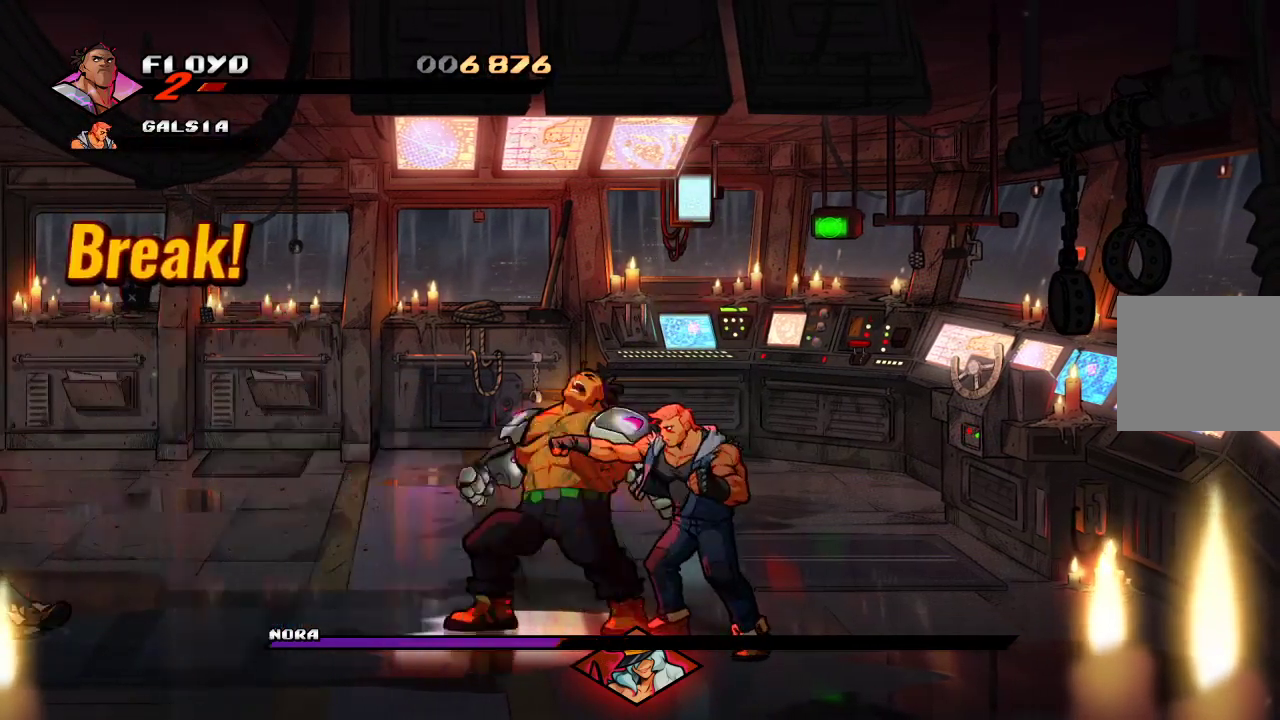
{"buttons": [], "left_stick": "center", "right_stick": "center", "events": [[100, "SQUARE", "up"], [167, "SQUARE", "down"], [367, "SQUARE", "up"], [467, "left_stick", "center"]]}
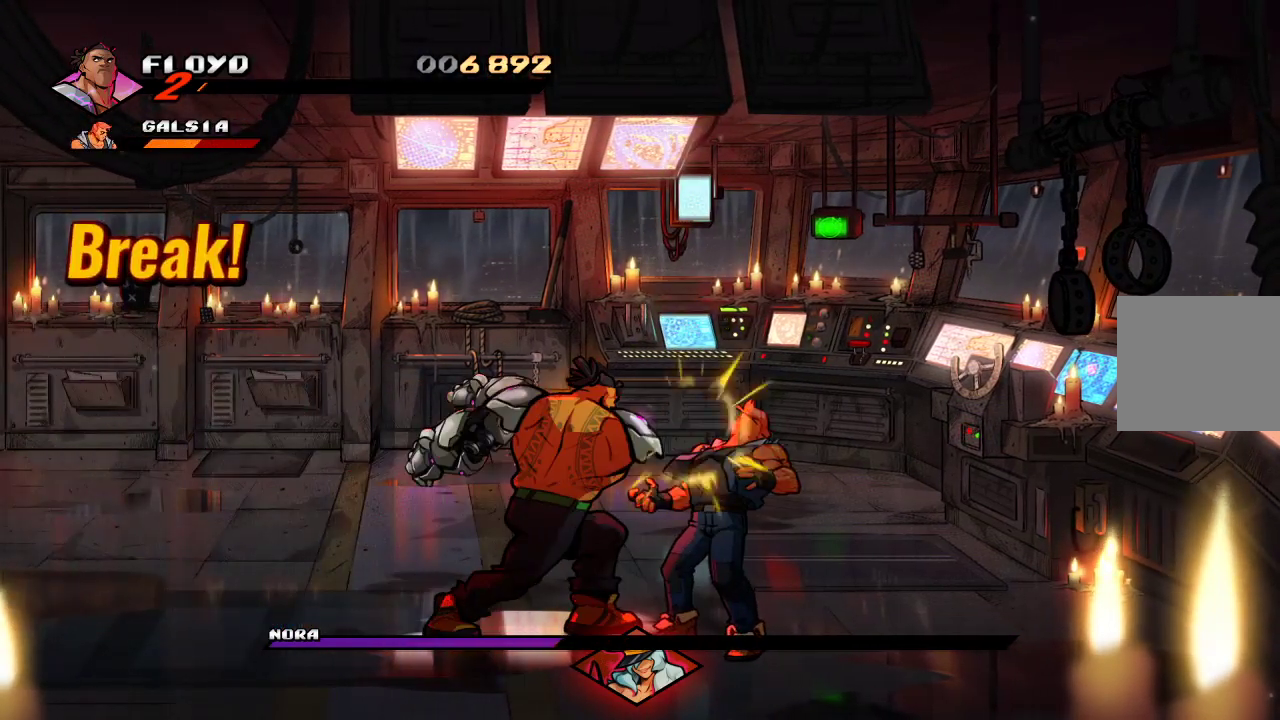
{"buttons": [], "left_stick": "right", "right_stick": "center", "events": [[33, "left_stick", "right"]]}
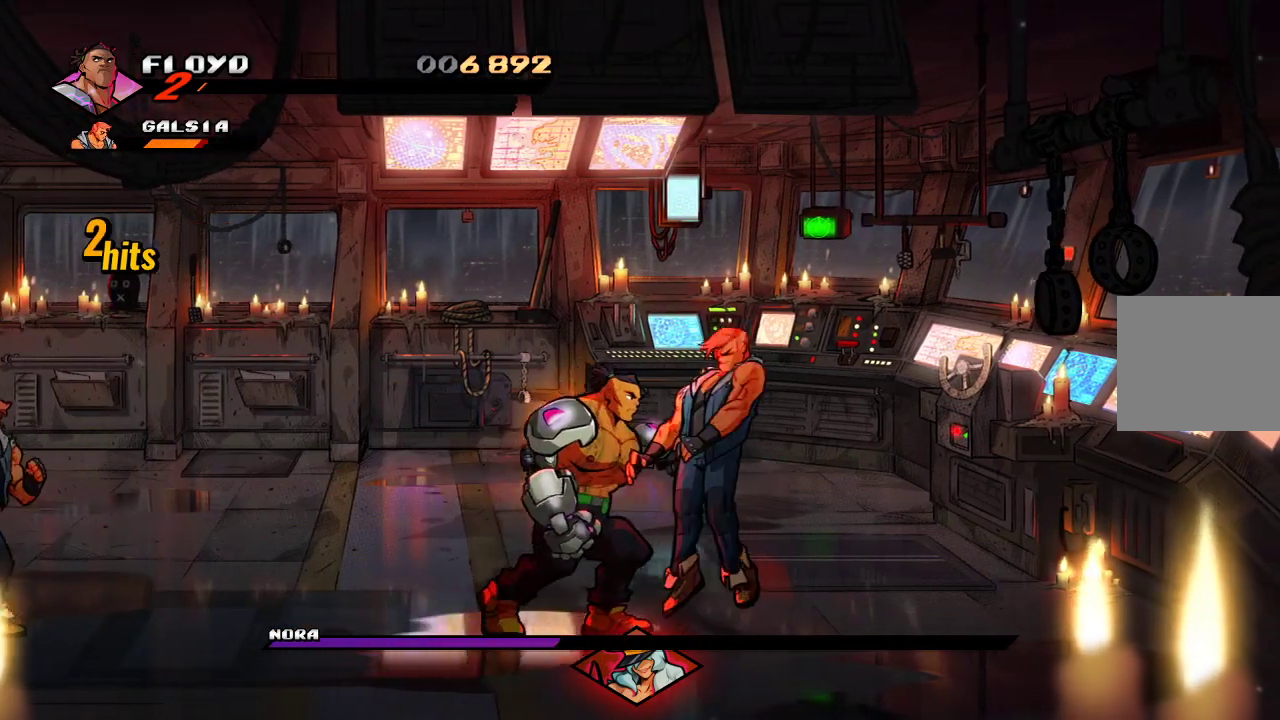
{"buttons": [], "left_stick": "left", "right_stick": "center", "events": [[167, "left_stick", "left"], [200, "SQUARE", "down"], [267, "SQUARE", "up"], [333, "SQUARE", "down"], [467, "SQUARE", "up"]]}
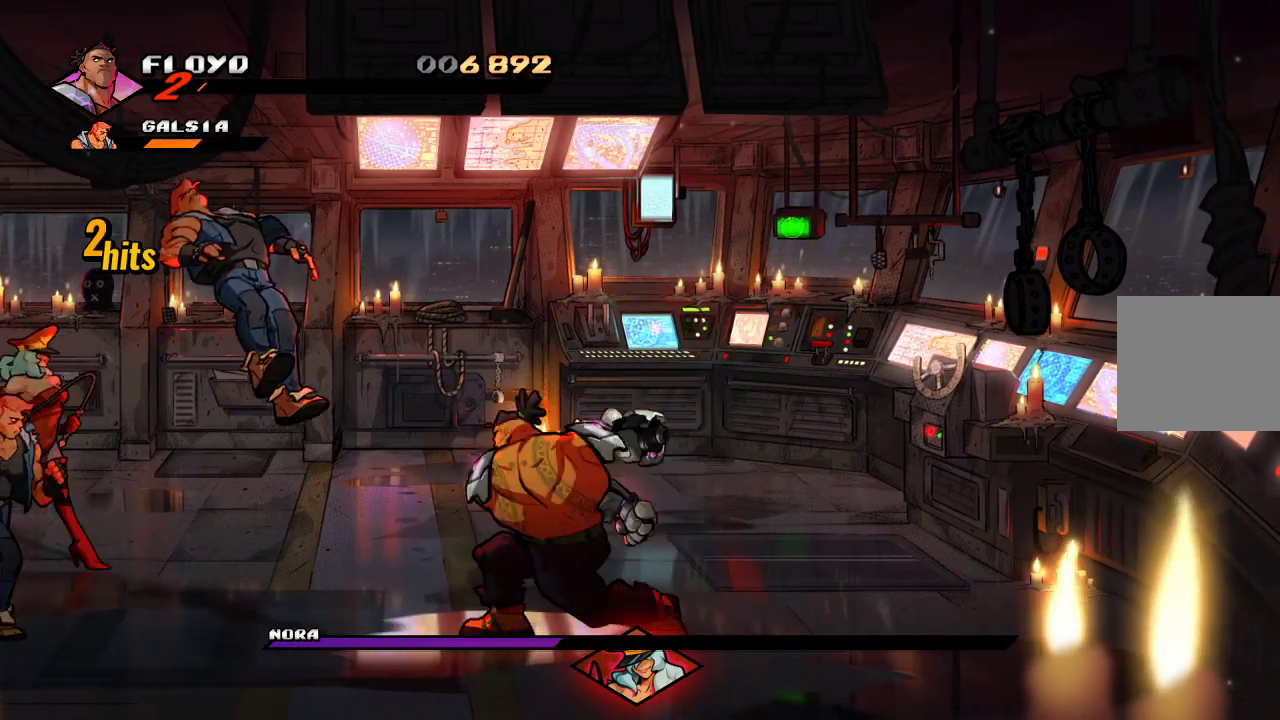
{"buttons": [], "left_stick": "left", "right_stick": "center", "events": []}
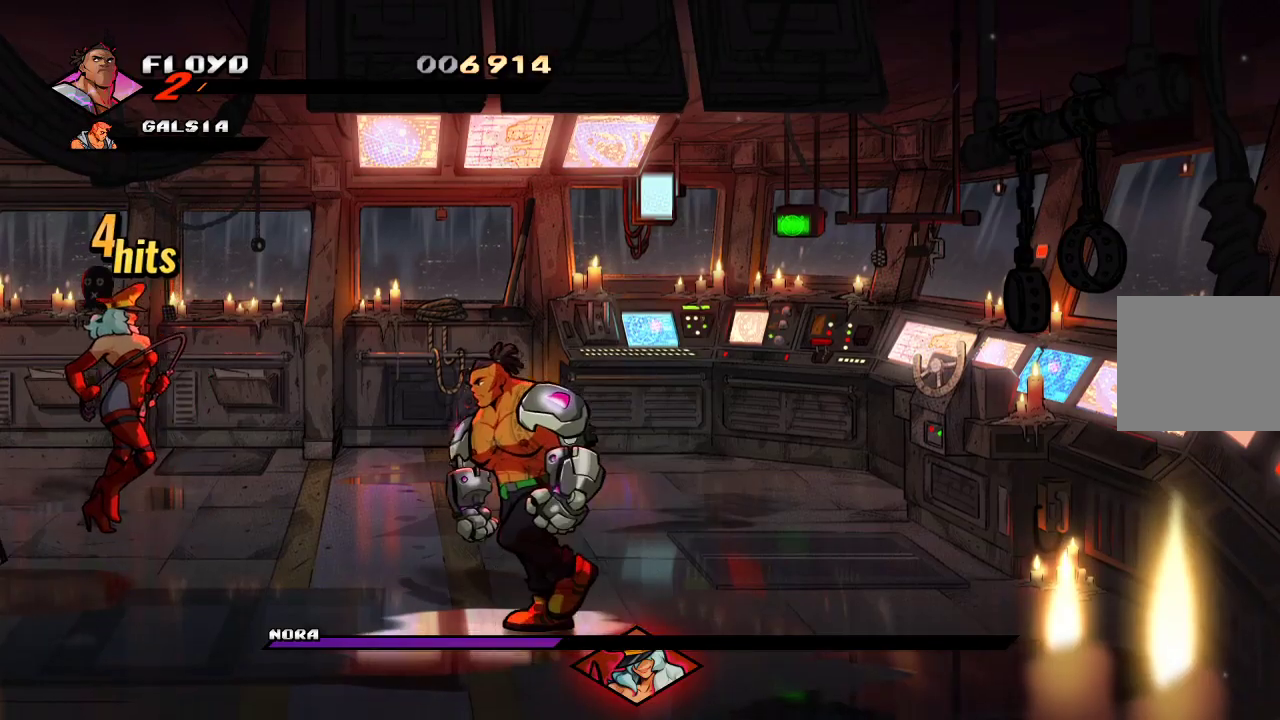
{"buttons": [], "left_stick": "left", "right_stick": "center", "events": []}
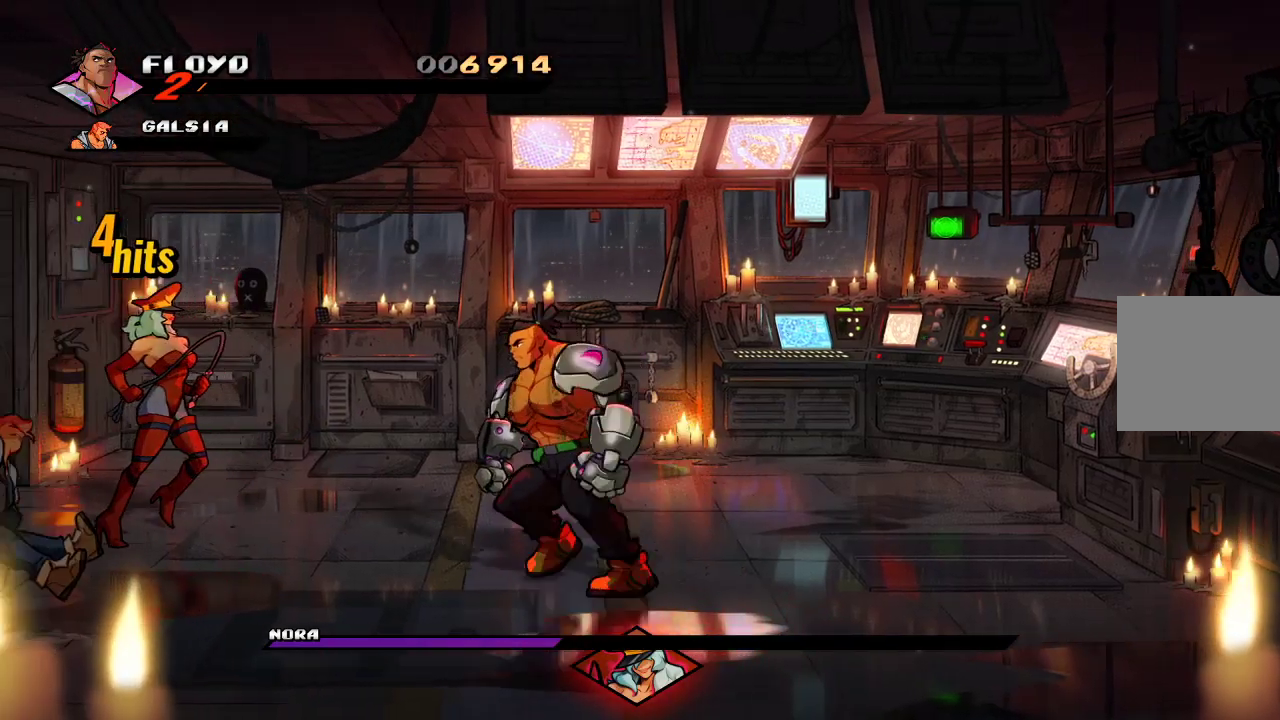
{"buttons": [], "left_stick": "left", "right_stick": "center", "events": []}
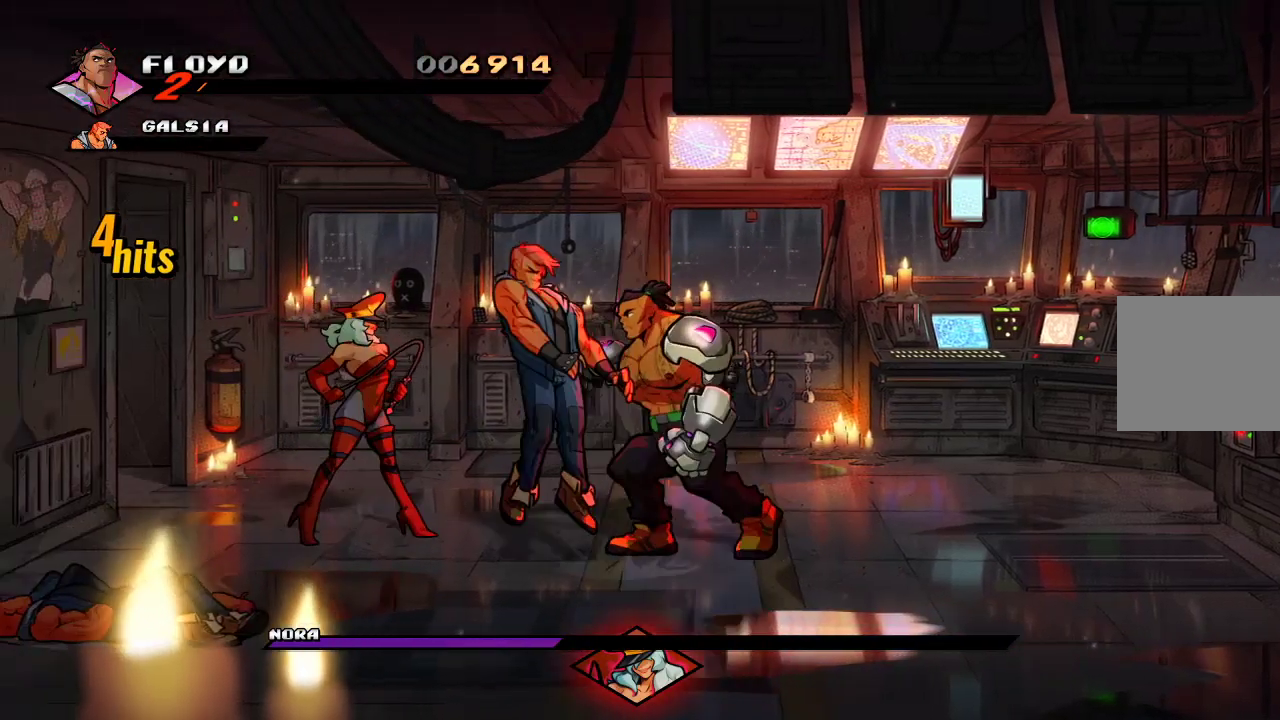
{"buttons": ["SQUARE"], "left_stick": "center", "right_stick": "center", "events": [[67, "SQUARE", "down"], [133, "left_stick", "center"], [167, "SQUARE", "up"], [233, "SQUARE", "down"], [300, "SQUARE", "up"], [367, "SQUARE", "down"], [400, "SQUARE", "up"], [433, "SQUARE", "down"]]}
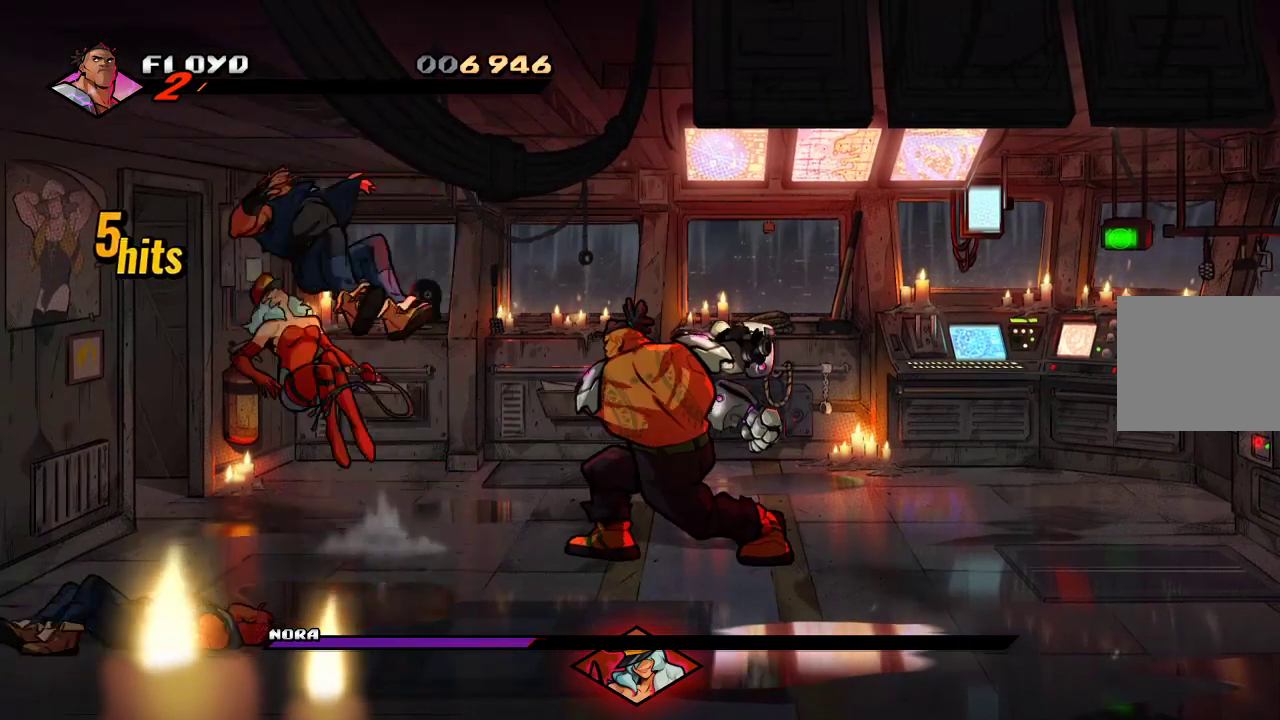
{"buttons": [], "left_stick": "up-left", "right_stick": "center", "events": [[33, "SQUARE", "up"], [67, "SQUARE", "down"], [100, "SQUARE", "up"], [167, "SQUARE", "down"], [233, "SQUARE", "up"], [233, "left_stick", "up-left"]]}
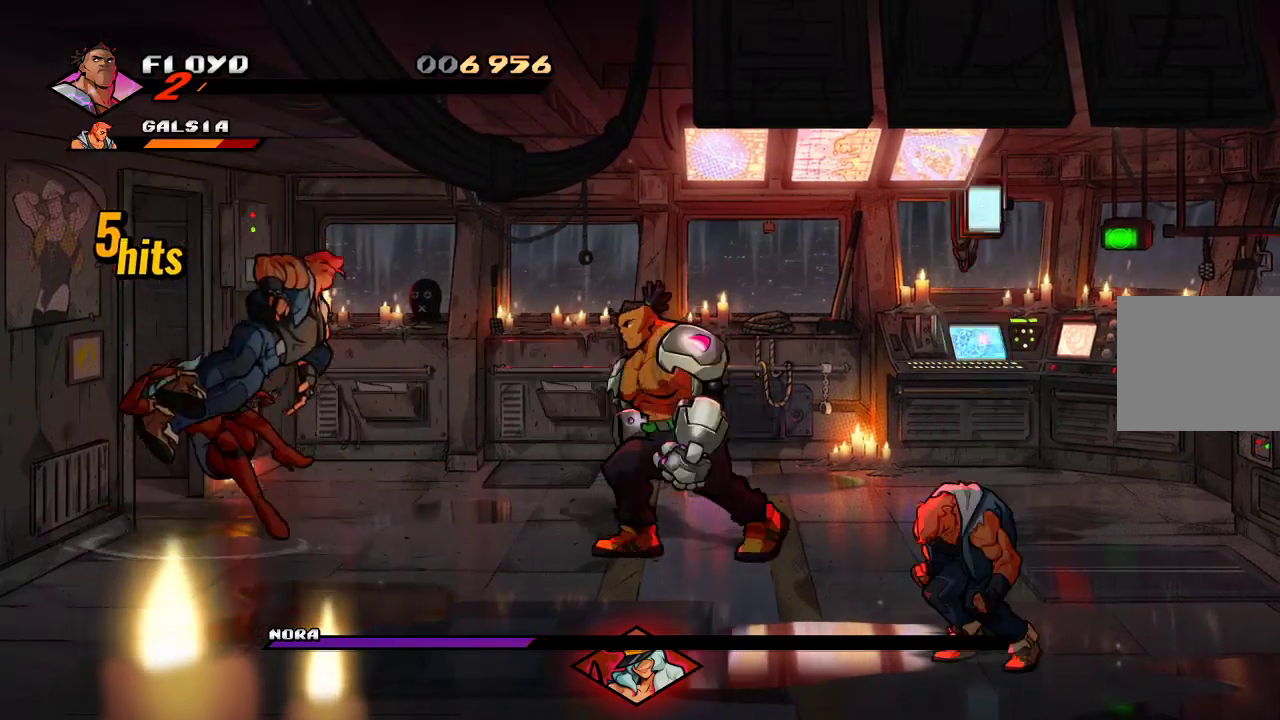
{"buttons": [], "left_stick": "down-right", "right_stick": "center", "events": [[33, "left_stick", "left"], [500, "left_stick", "down-right"]]}
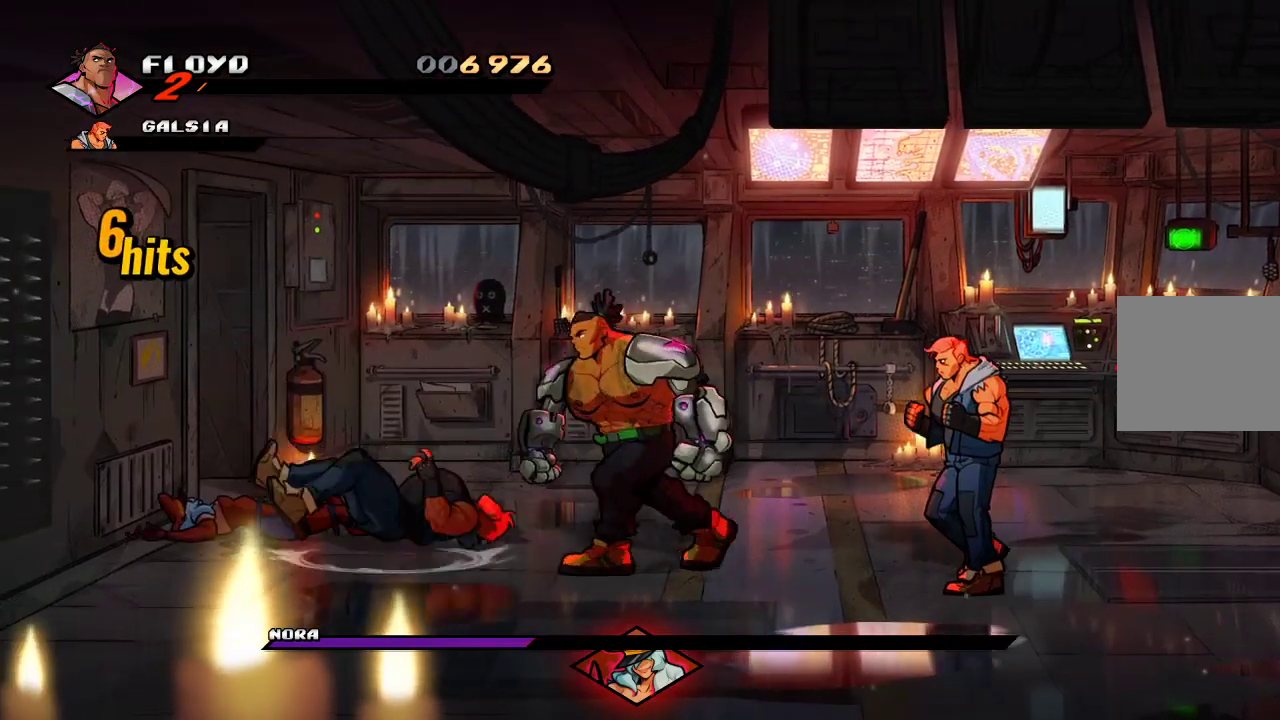
{"buttons": [], "left_stick": "right", "right_stick": "center", "events": [[33, "left_stick", "right"]]}
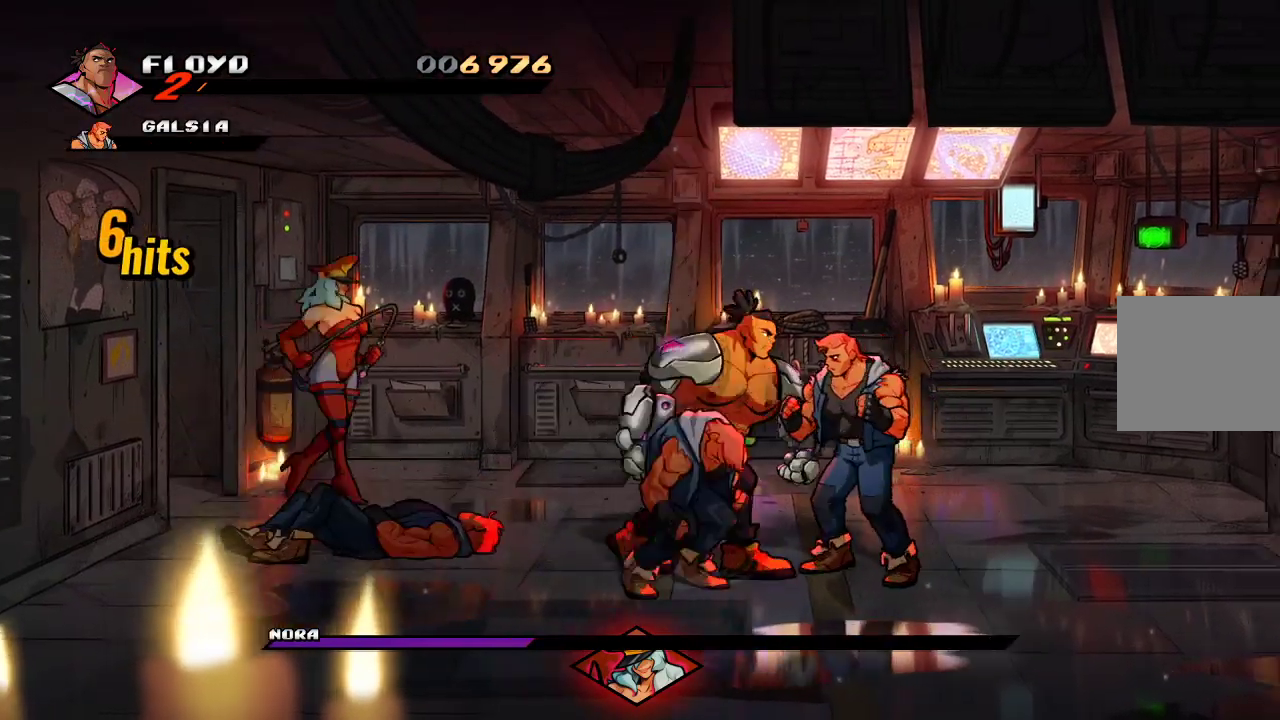
{"buttons": ["SQUARE"], "left_stick": "left", "right_stick": "center", "events": [[133, "left_stick", "left"], [167, "SQUARE", "down"], [233, "SQUARE", "up"], [300, "SQUARE", "down"], [400, "SQUARE", "up"], [467, "SQUARE", "down"]]}
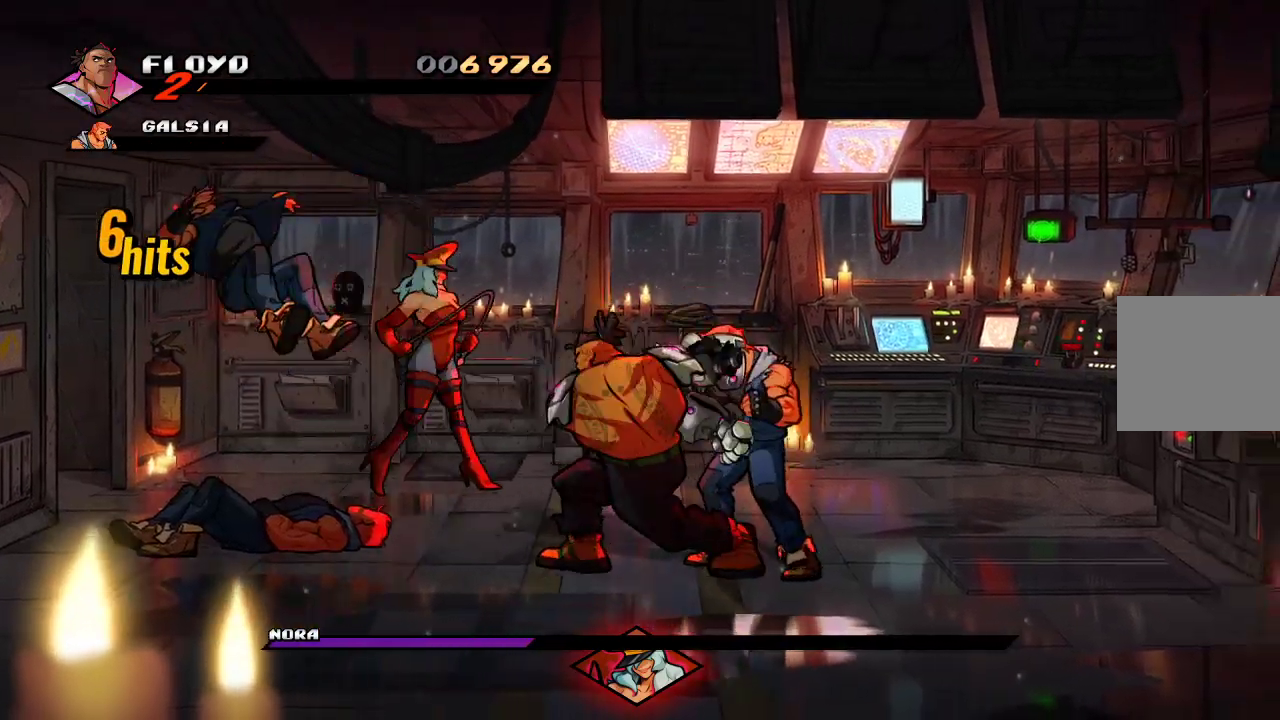
{"buttons": [], "left_stick": "right", "right_stick": "center", "events": [[33, "SQUARE", "up"], [67, "SQUARE", "down"], [100, "SQUARE", "up"], [200, "SQUARE", "down"], [267, "SQUARE", "up"], [267, "left_stick", "right"], [400, "SQUARE", "down"], [467, "SQUARE", "up"]]}
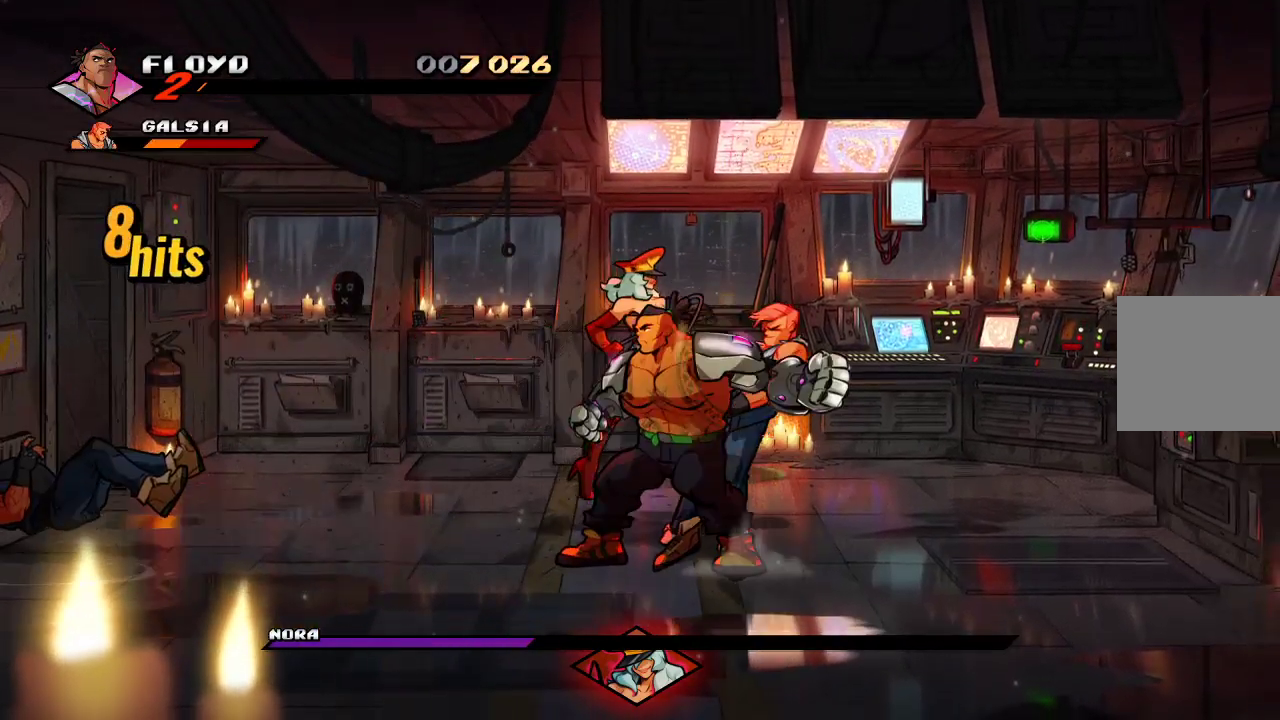
{"buttons": [], "left_stick": "up-right", "right_stick": "center", "events": [[100, "SQUARE", "down"], [167, "SQUARE", "up"], [467, "left_stick", "up-right"]]}
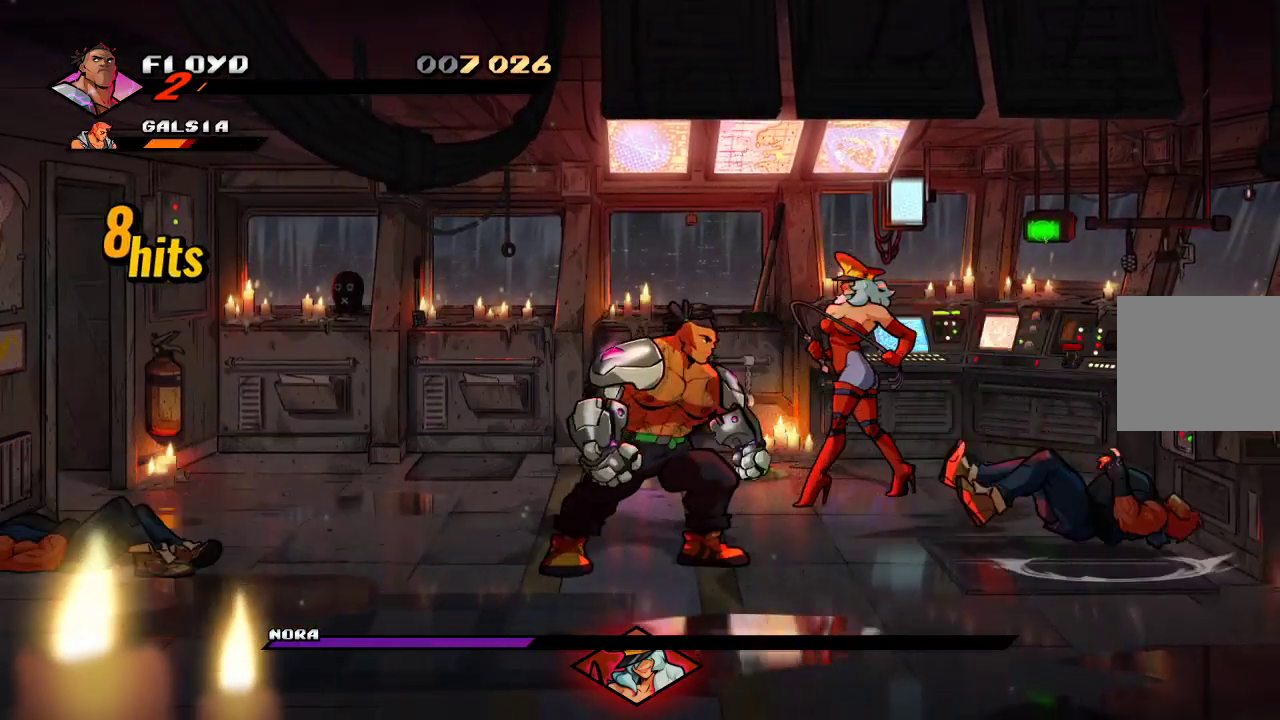
{"buttons": [], "left_stick": "down-right", "right_stick": "center", "events": [[333, "left_stick", "right"], [467, "left_stick", "down-right"]]}
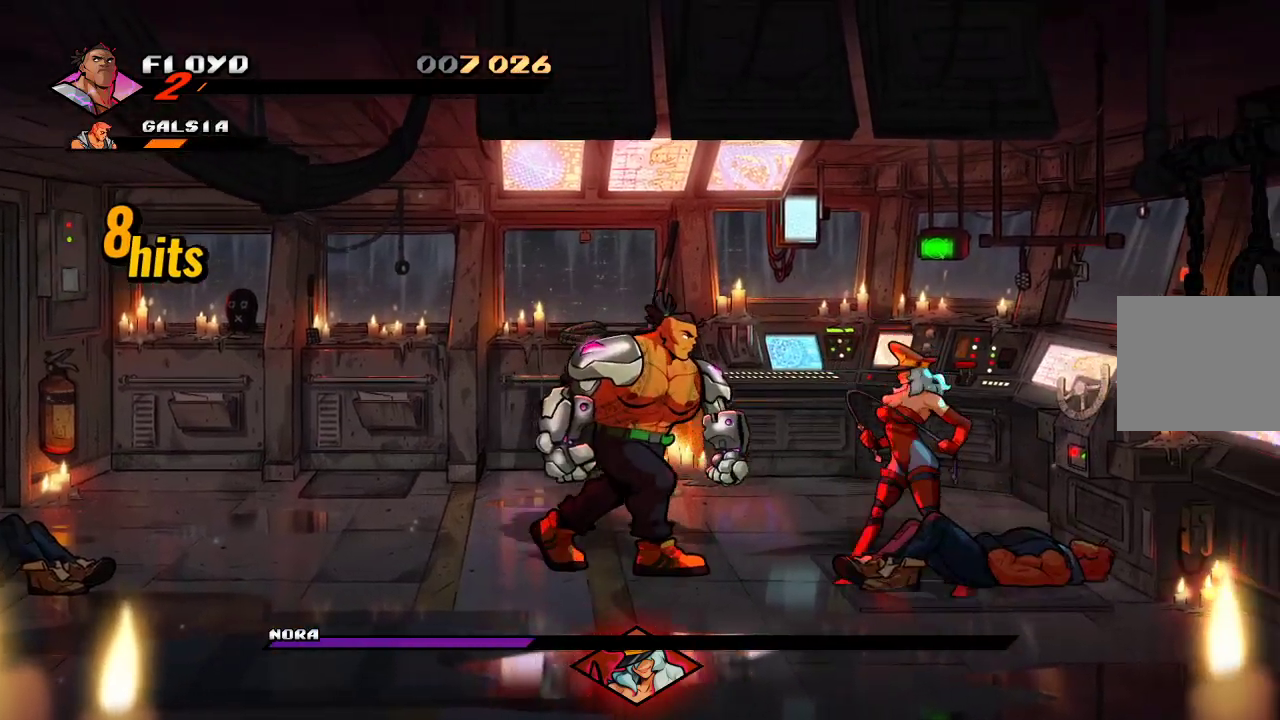
{"buttons": [], "left_stick": "center", "right_stick": "center", "events": [[267, "left_stick", "right"], [367, "SQUARE", "down"], [400, "SQUARE", "up"], [433, "left_stick", "center"], [467, "SQUARE", "down"], [500, "SQUARE", "up"]]}
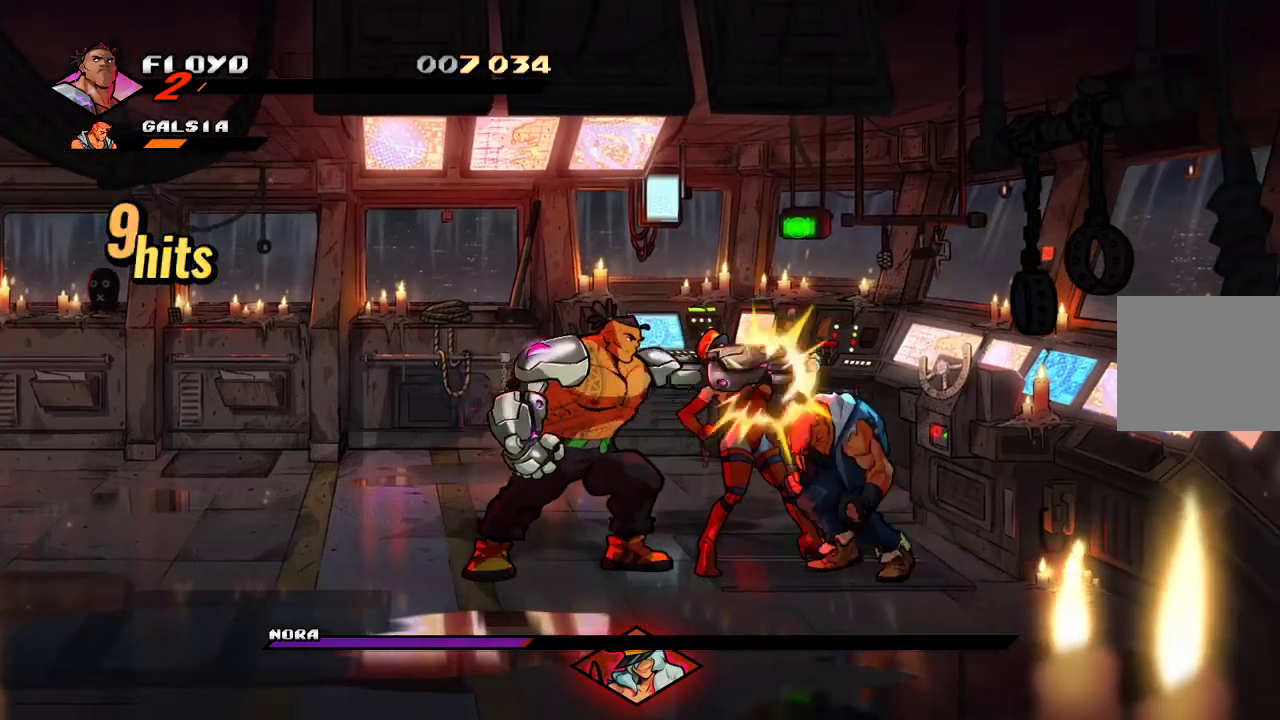
{"buttons": [], "left_stick": "center", "right_stick": "center", "events": [[33, "SQUARE", "down"], [100, "SQUARE", "up"], [233, "SQUARE", "down"], [367, "SQUARE", "up"]]}
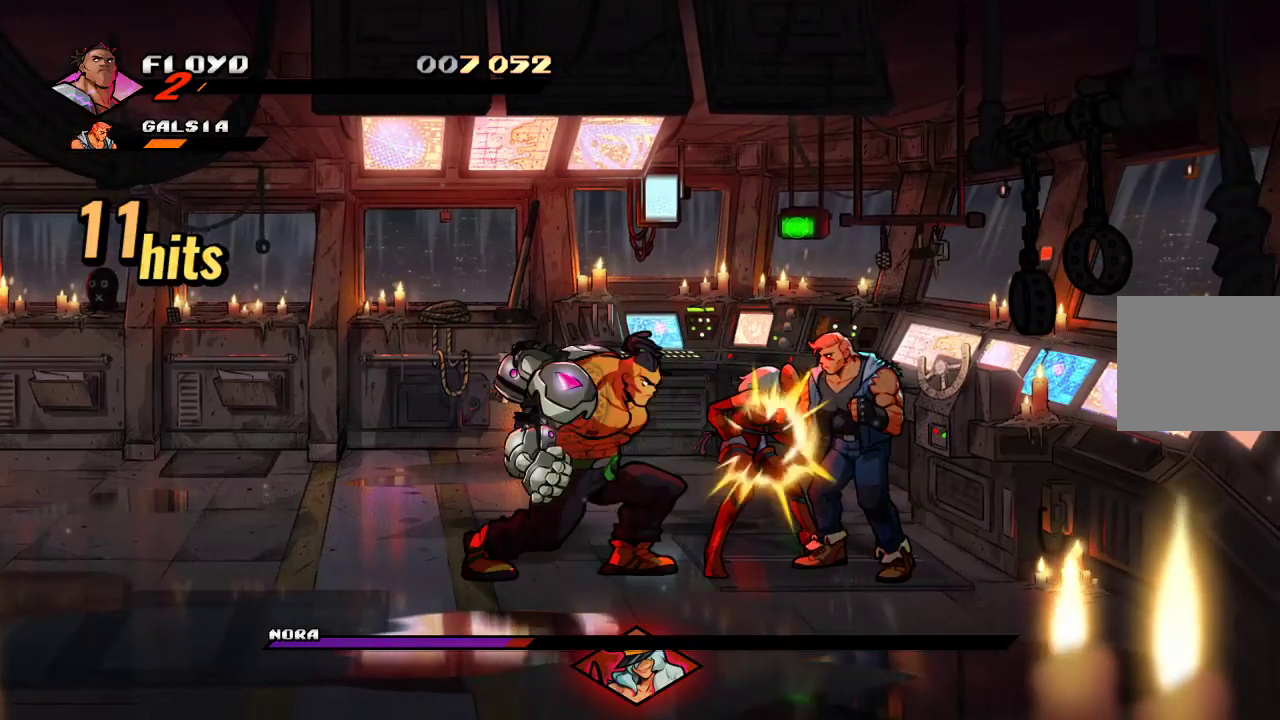
{"buttons": ["SQUARE"], "left_stick": "right", "right_stick": "center", "events": [[67, "left_stick", "right"], [100, "SQUARE", "down"], [233, "SQUARE", "up"], [233, "left_stick", "center"], [300, "left_stick", "right"], [433, "SQUARE", "down"]]}
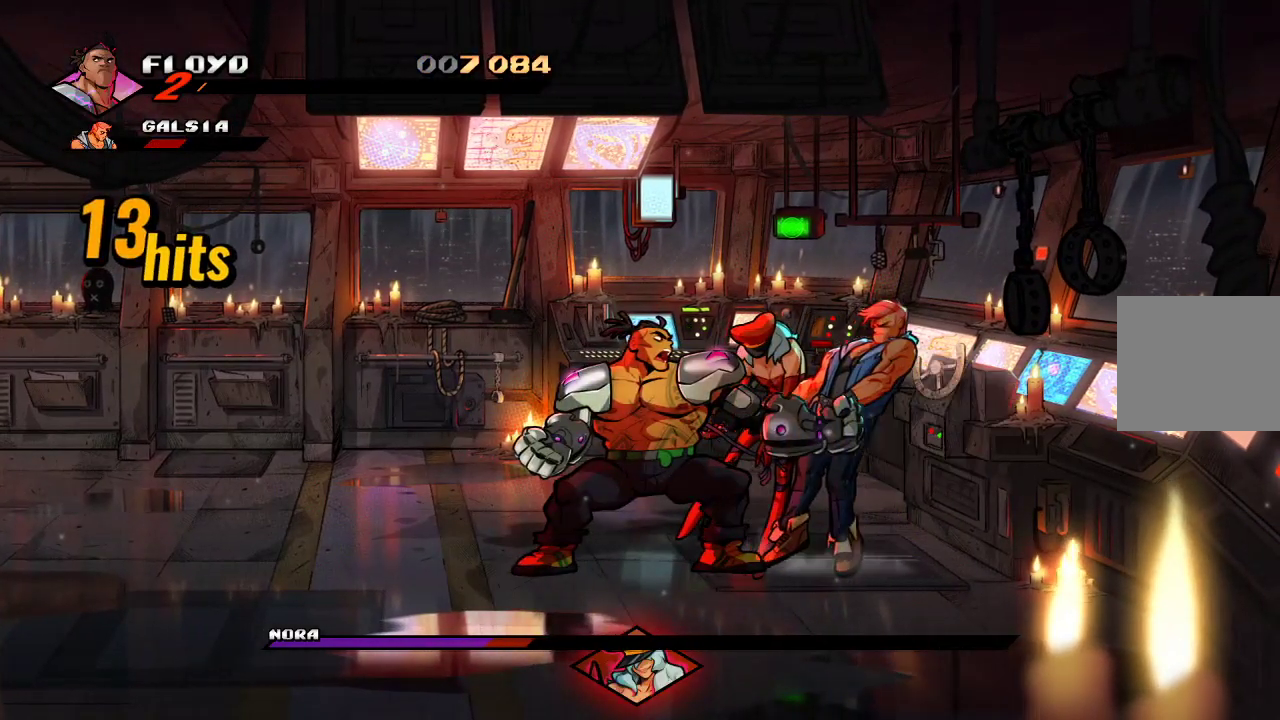
{"buttons": [], "left_stick": "right", "right_stick": "center", "events": [[67, "SQUARE", "up"], [200, "SQUARE", "down"], [233, "SQUARE", "up"], [333, "SQUARE", "down"], [400, "SQUARE", "up"]]}
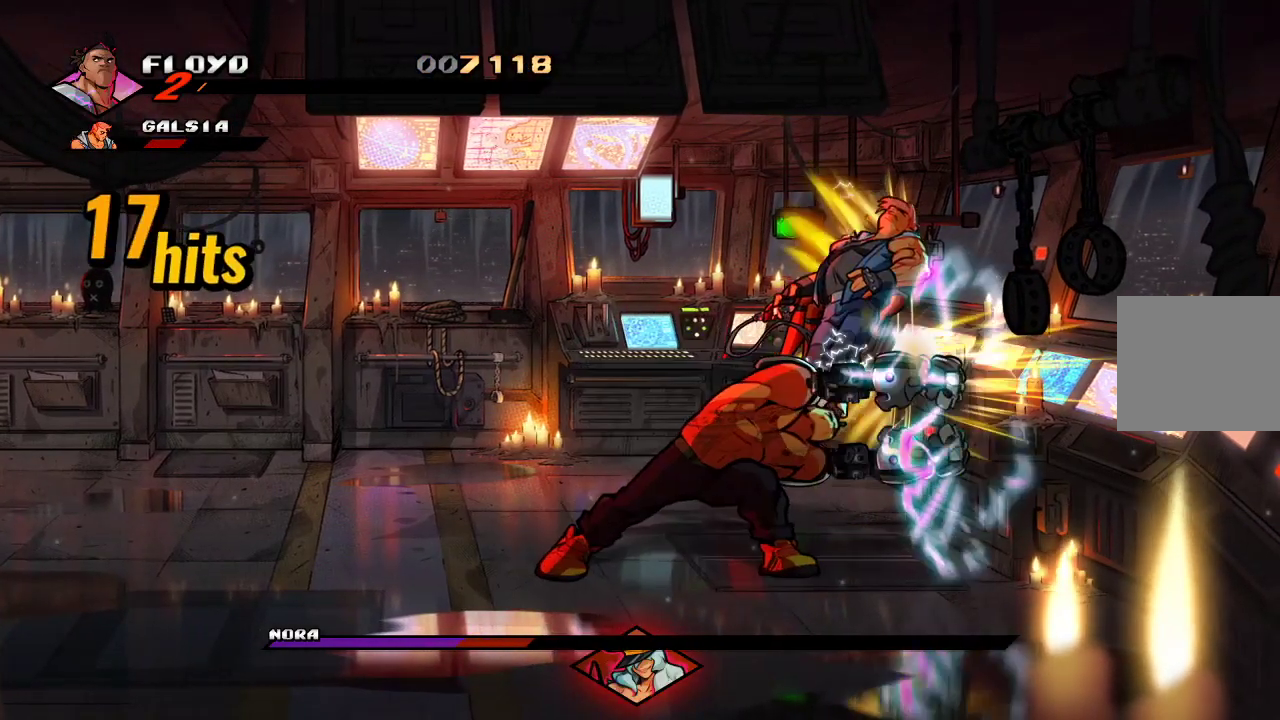
{"buttons": [], "left_stick": "center", "right_stick": "center", "events": [[300, "SQUARE", "down"], [300, "left_stick", "center"], [400, "SQUARE", "up"], [433, "SQUARE", "down"], [500, "SQUARE", "up"]]}
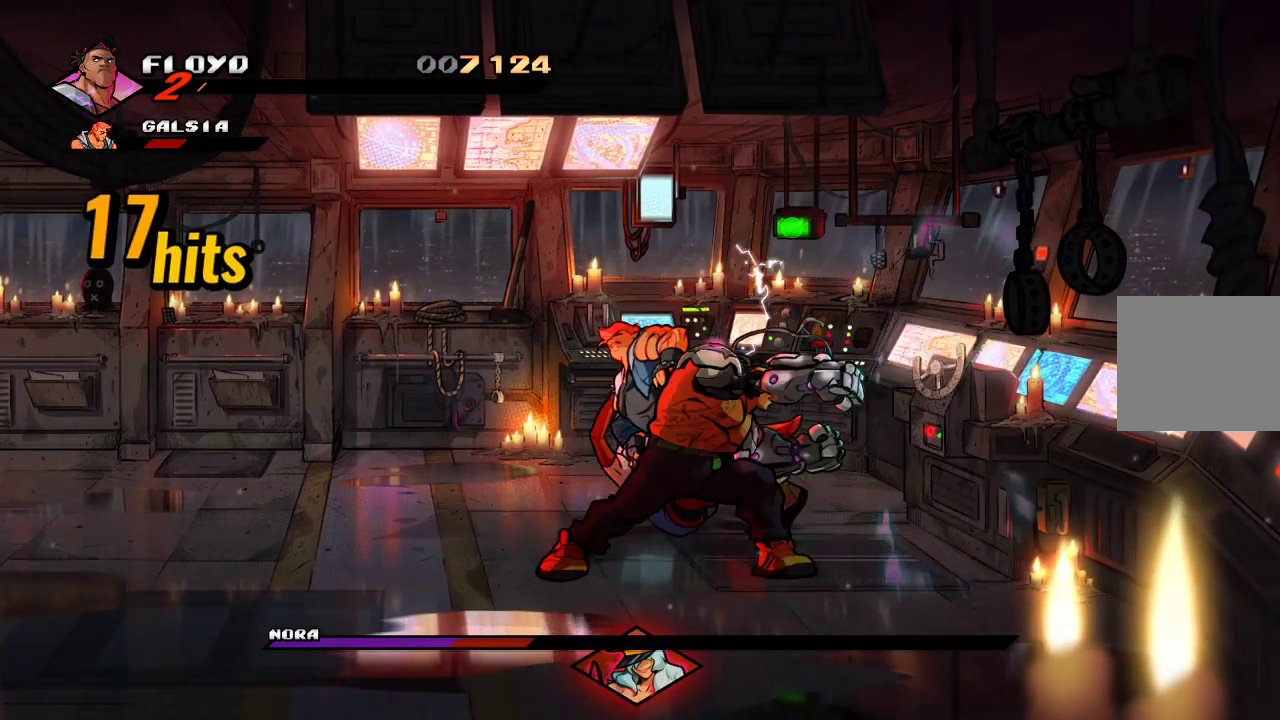
{"buttons": [], "left_stick": "right", "right_stick": "center", "events": [[233, "left_stick", "right"]]}
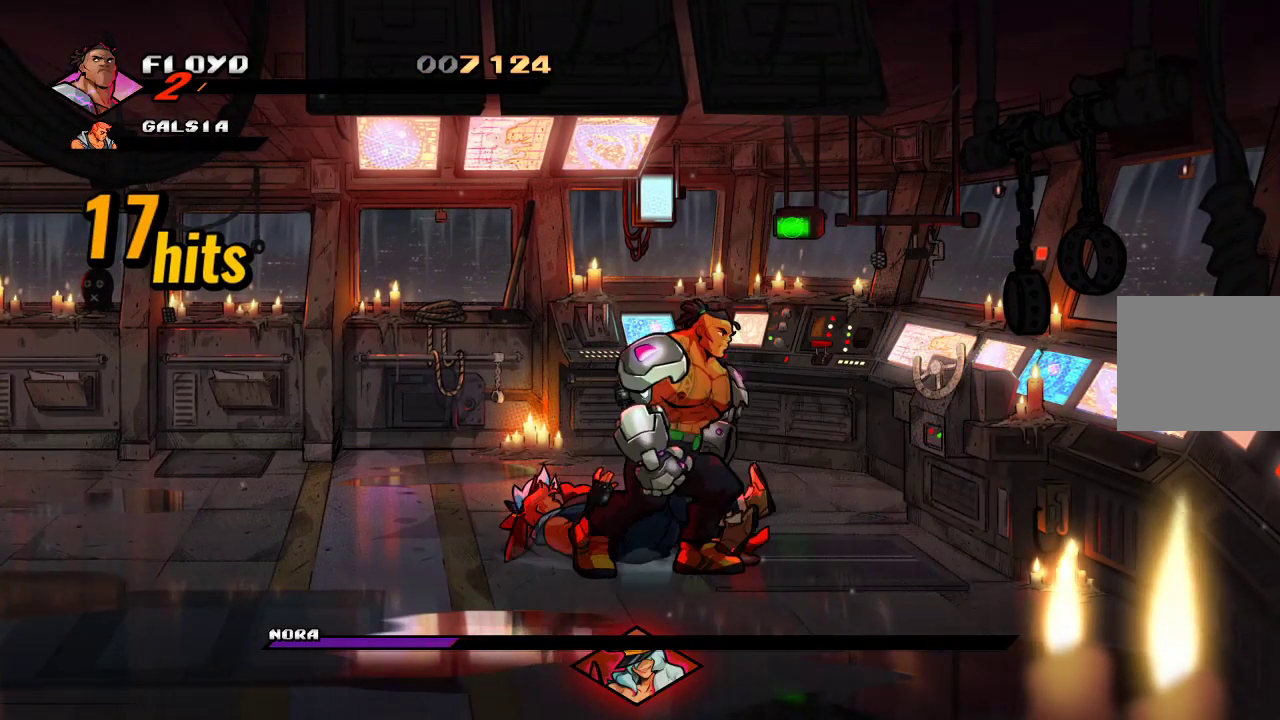
{"buttons": [], "left_stick": "up-left", "right_stick": "center", "events": [[333, "left_stick", "up-right"], [467, "left_stick", "up-left"]]}
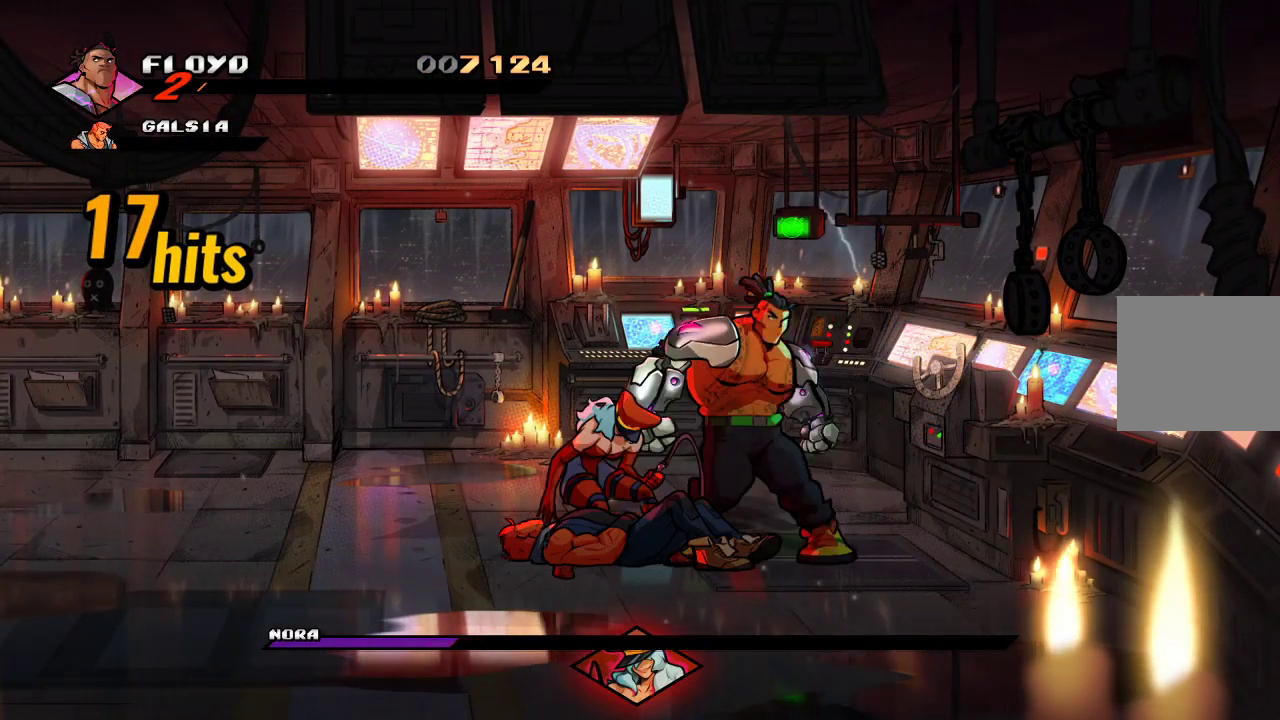
{"buttons": [], "left_stick": "center", "right_stick": "center", "events": [[133, "left_stick", "center"], [167, "SQUARE", "down"], [267, "SQUARE", "up"], [333, "SQUARE", "down"], [400, "SQUARE", "up"], [467, "SQUARE", "down"], [500, "SQUARE", "up"]]}
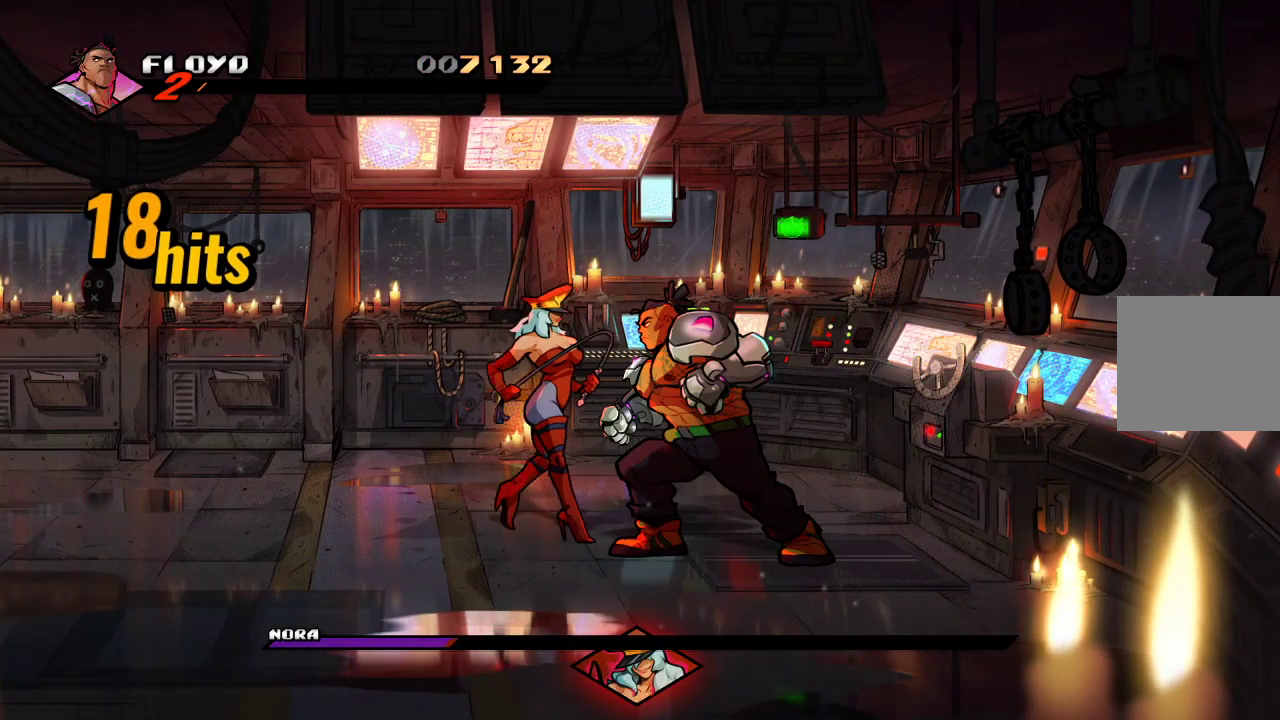
{"buttons": [], "left_stick": "center", "right_stick": "center", "events": [[67, "SQUARE", "down"], [167, "SQUARE", "up"], [300, "left_stick", "left"], [400, "SQUARE", "down"], [500, "SQUARE", "up"], [500, "left_stick", "center"]]}
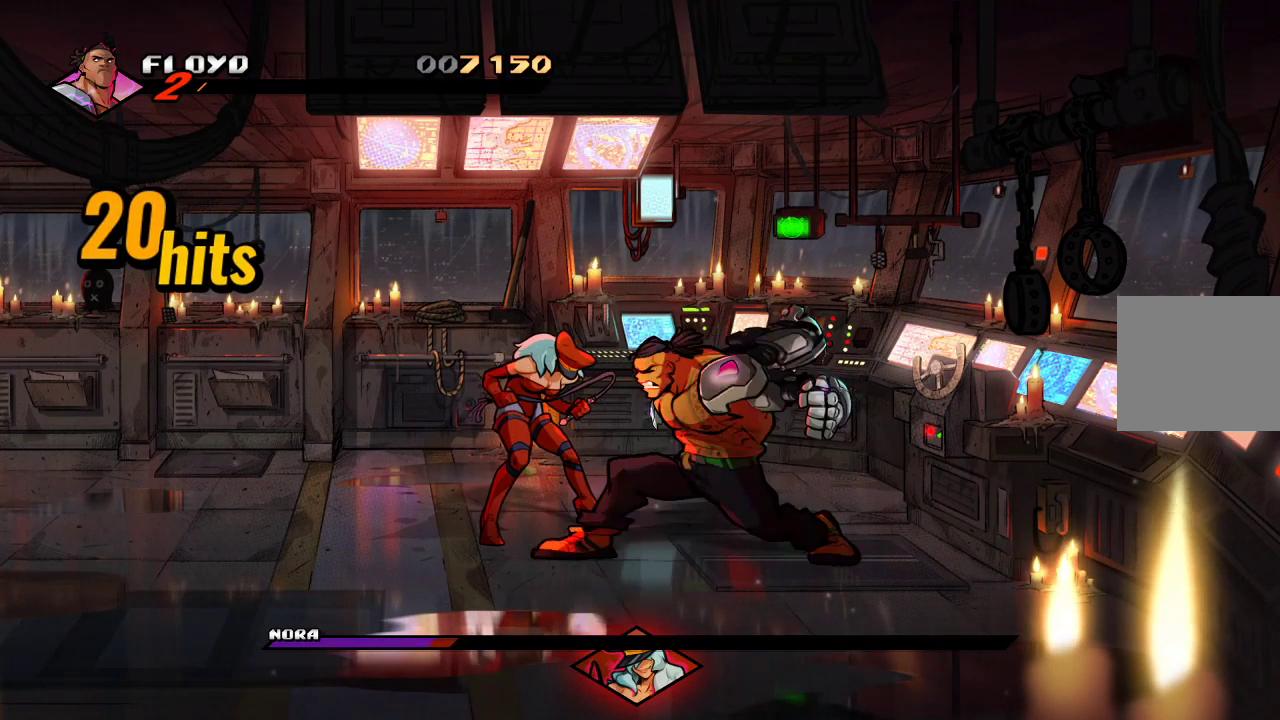
{"buttons": [], "left_stick": "center", "right_stick": "center", "events": [[67, "left_stick", "left"], [133, "SQUARE", "down"], [233, "SQUARE", "up"], [333, "SQUARE", "down"], [367, "SQUARE", "up"], [400, "SQUARE", "down"], [467, "left_stick", "center"], [500, "SQUARE", "up"]]}